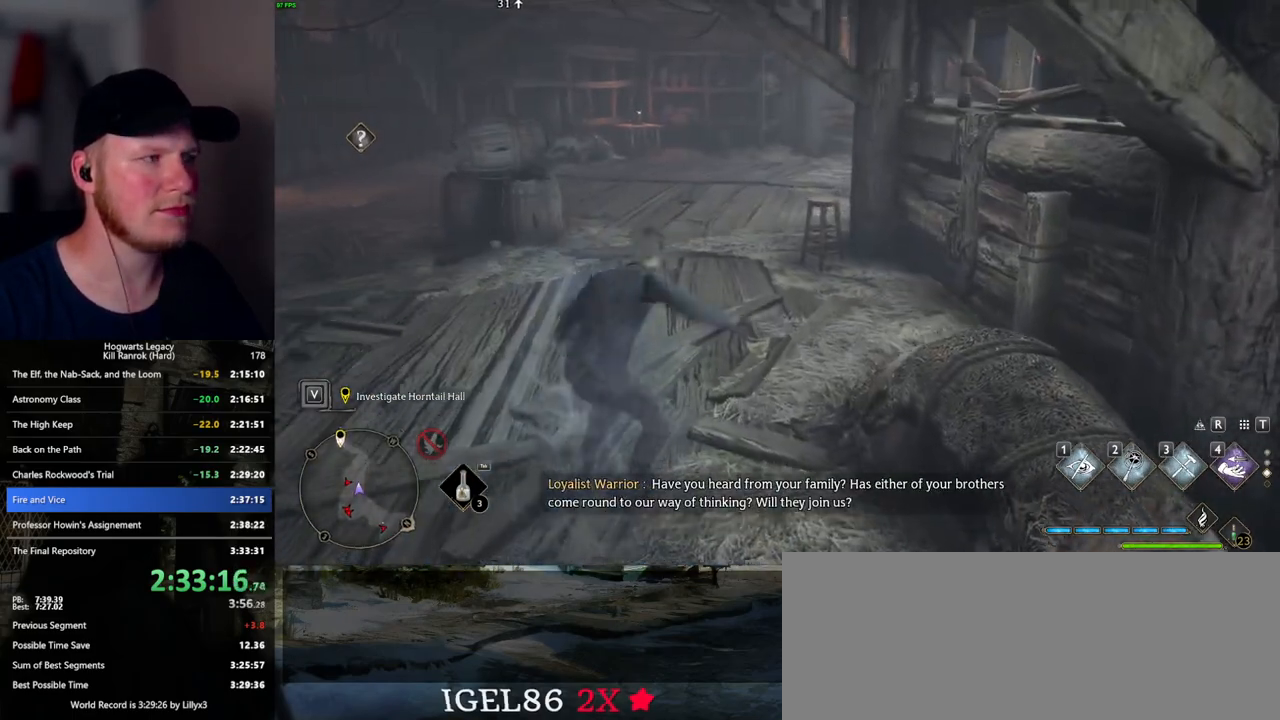
Gameplay with keyboard and mouse; each line is a JSON object with the keys and mouse buttons held at the frame after it. "events" lists presses ("down") and releases ("up") of ".", "/", "0", "1", "2", "3", "4", "5", "6", "7", "8", "9", "a", "alt_l", "alt_r", "b", "backslash", "backspace", "c", "caps_lock", "comma", "ctrl_l", "ctrl_r", "d", "e", "equals", "escape", "f", "f1", "f10", "f11", "f12", "f2", "f3", "f4", "f5", "f6", "f7", "f8", "f9", "g", "h", "i", "j", "k", "l", "lbracket", "m", "minus", "n", "o", "p", "q", "quote", "r", "rbracket", "return", "s", "semicolon", "shift_l", "shift_r", "space", "super_l", "super_r", "t", "tab", "tilde", "u", "v", "w", "x", "y", "z", "mouse_left", "mouse_wheel", "mouse_right", "mouse_mb4" and "mouse_mb5" between this image and that frame as [ms after this image, input, new state], when the widget could be followed in between. "mouse_left", "mouse_wheel", "mouse_right", "mouse_mb4", "mouse_mb5" = the "left", "wheel", "right", "mb4", "mb5" buttons of the "mouse" list. No other keys are recorded. "wheel" means that the mouse wheel is clicked or scrolled. Mouse movement is not recorded.
{"keys": ["w"], "mouse": [], "events": [[417, "space", "up"]]}
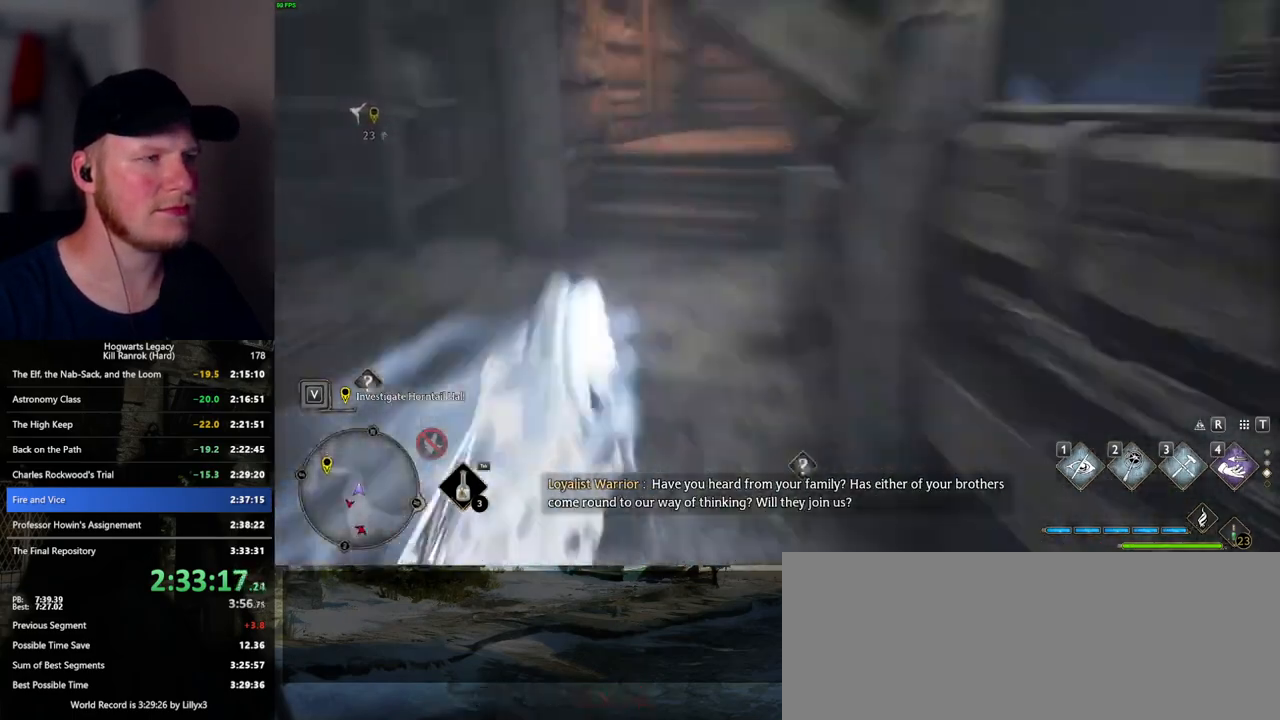
{"keys": ["space", "w"], "mouse": [], "events": [[300, "space", "down"]]}
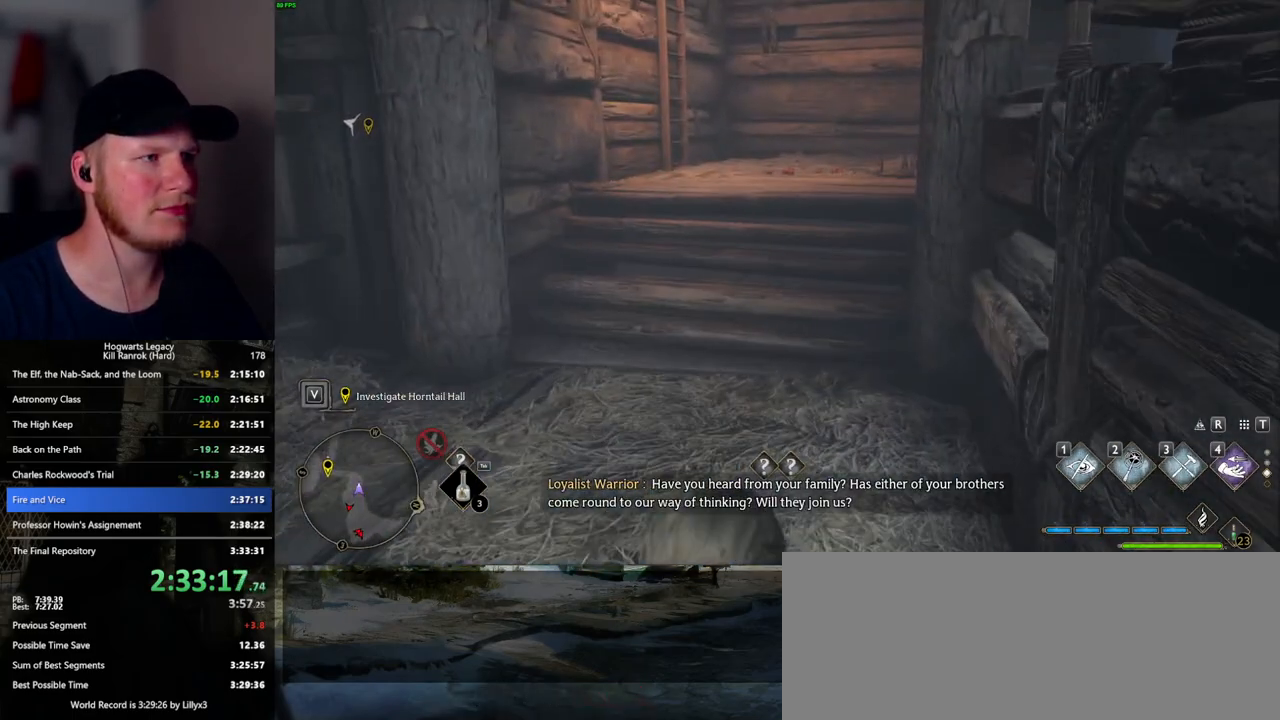
{"keys": ["w"], "mouse": [], "events": [[284, "space", "up"]]}
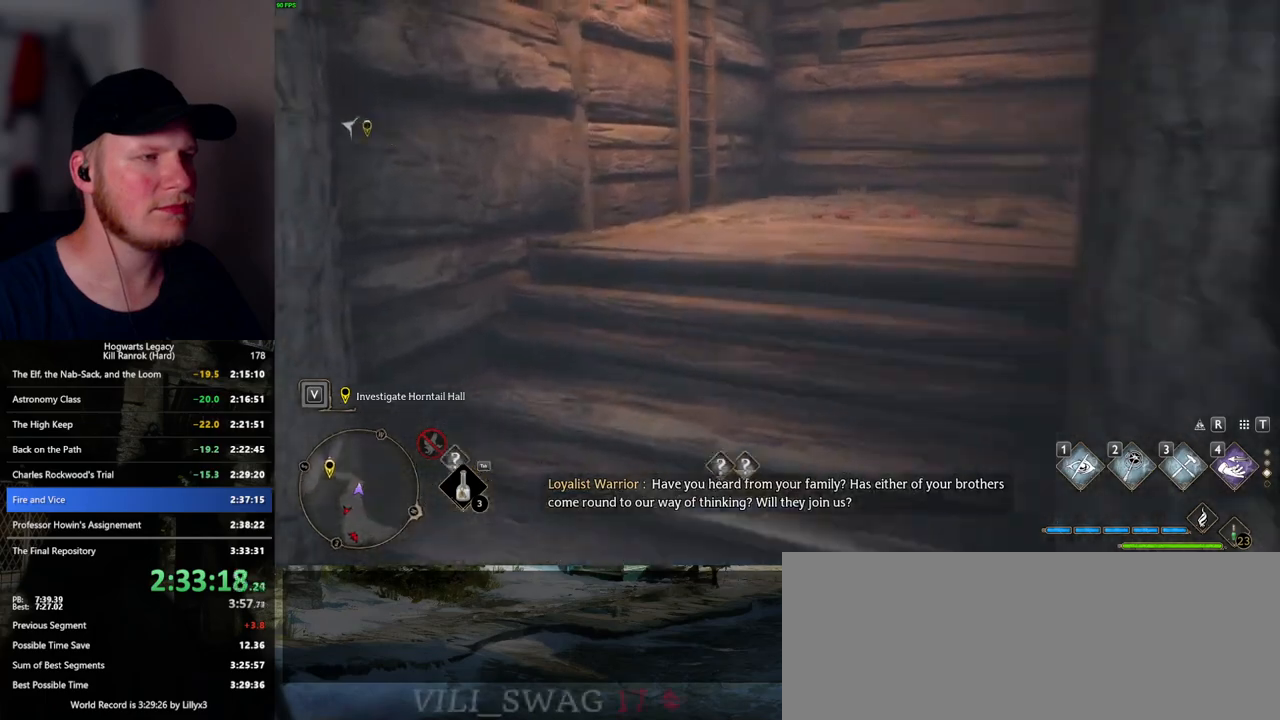
{"keys": ["w"], "mouse": [], "events": [[184, "d", "down"], [350, "d", "up"]]}
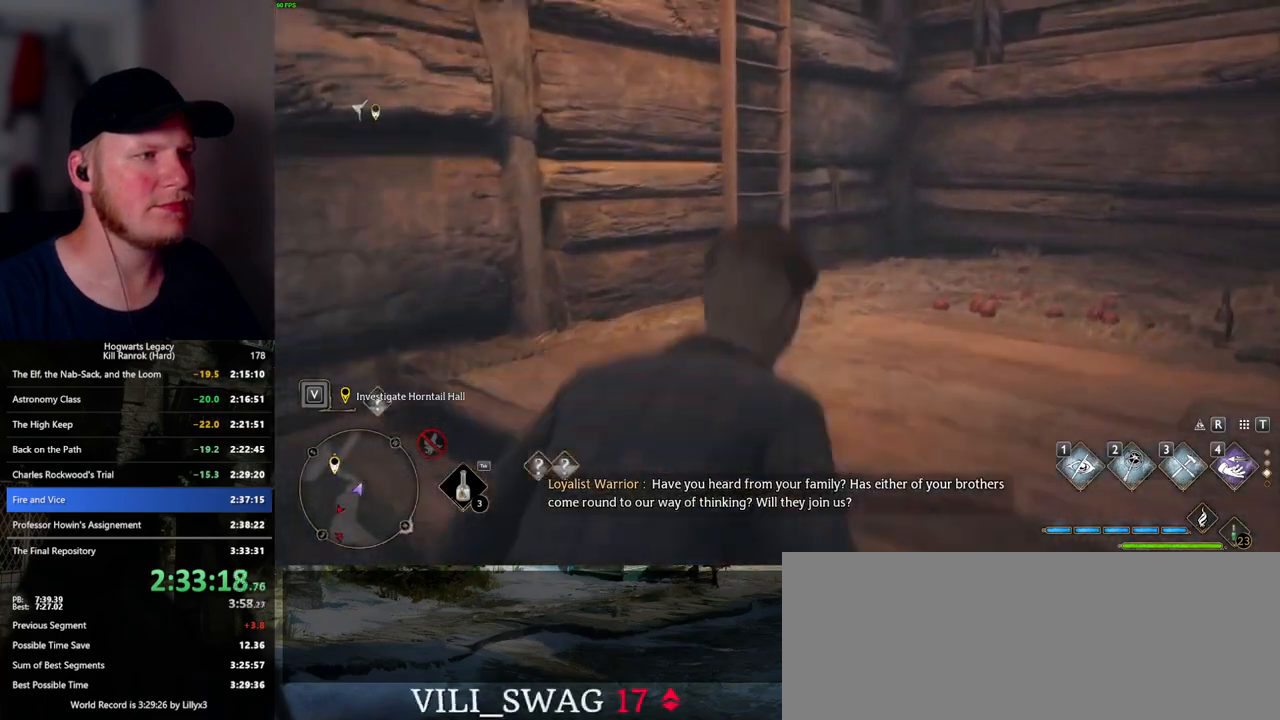
{"keys": ["a", "w"], "mouse": [], "events": [[100, "mouse_mb5", "down"], [417, "mouse_mb5", "up"], [484, "a", "down"]]}
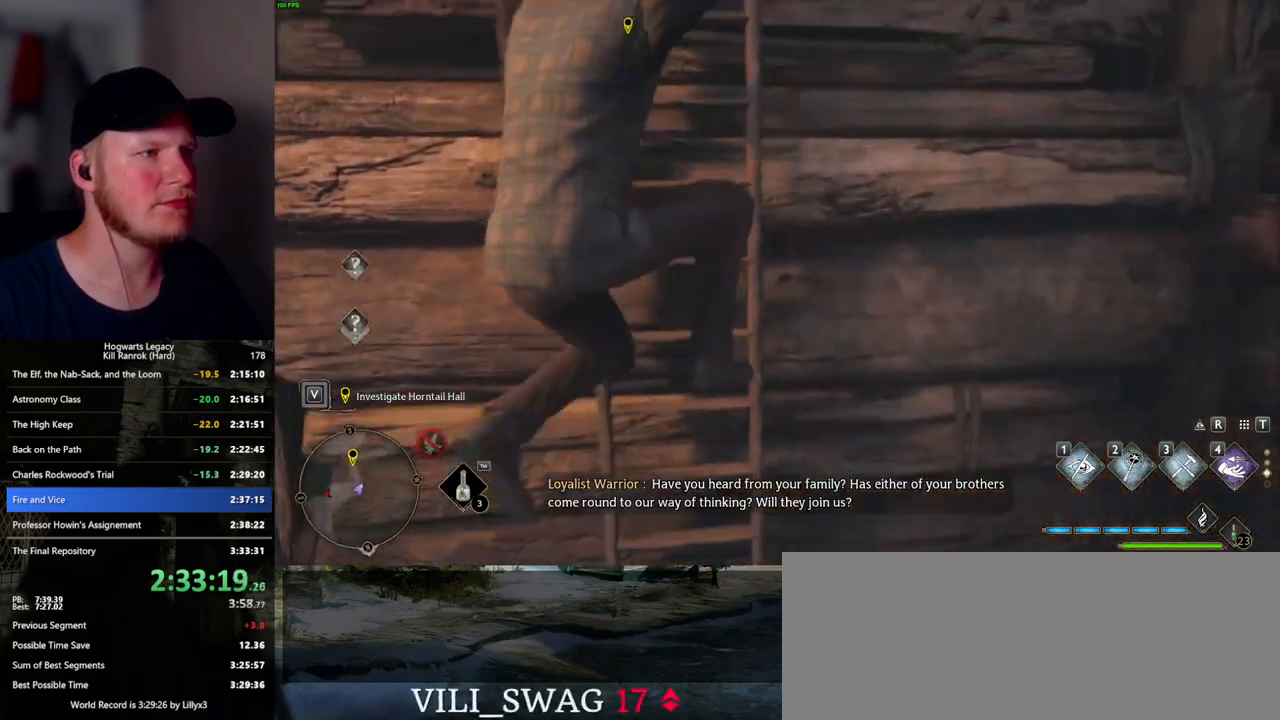
{"keys": ["w"], "mouse": [], "events": [[117, "a", "up"]]}
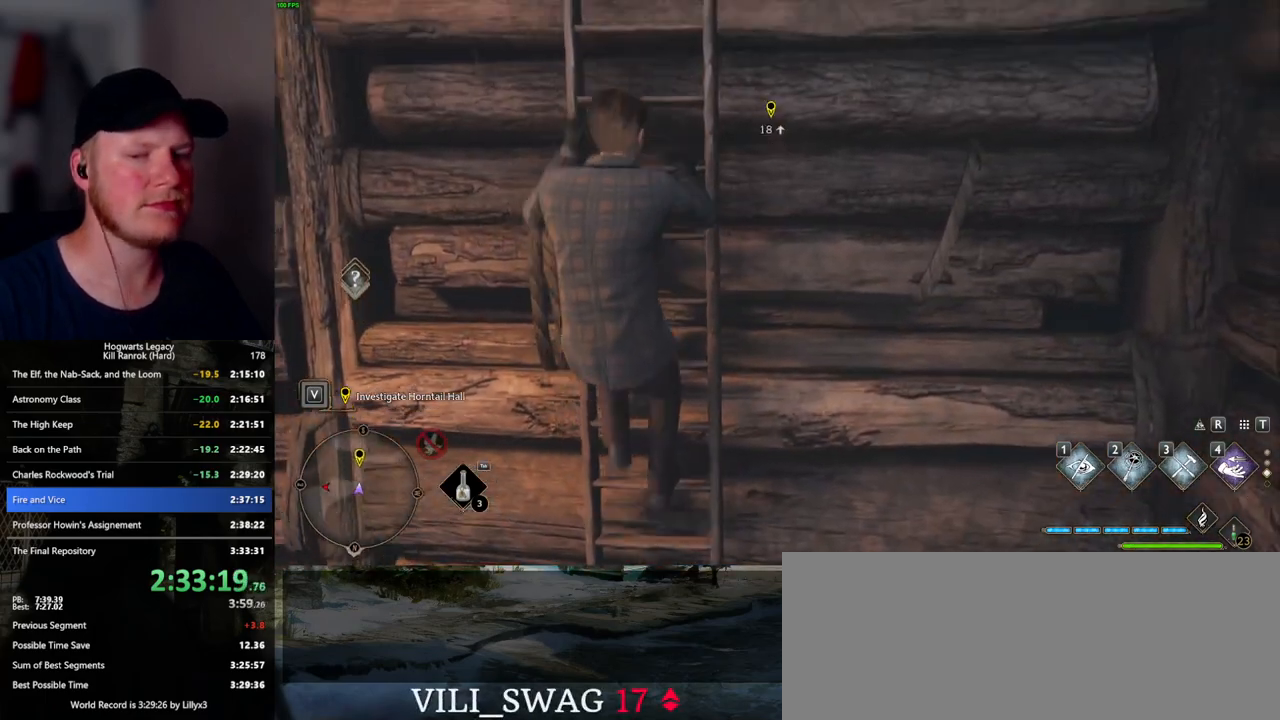
{"keys": ["w"], "mouse": [], "events": []}
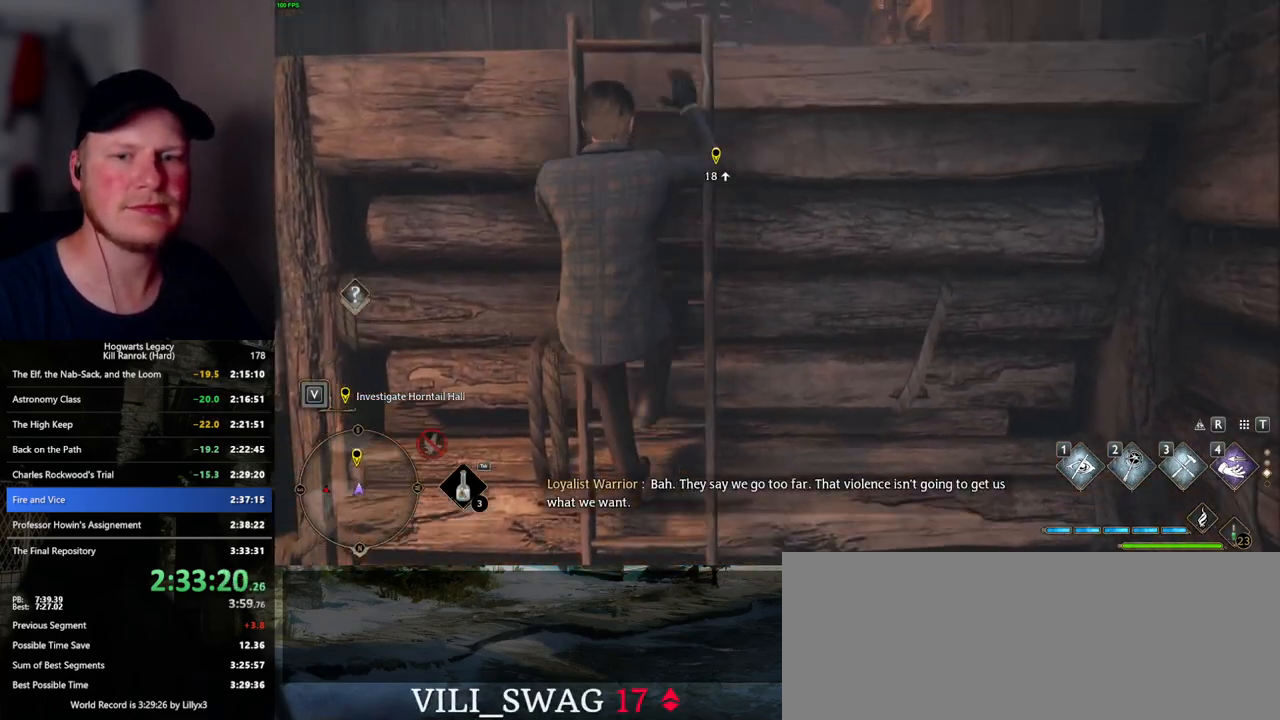
{"keys": ["w"], "mouse": [], "events": []}
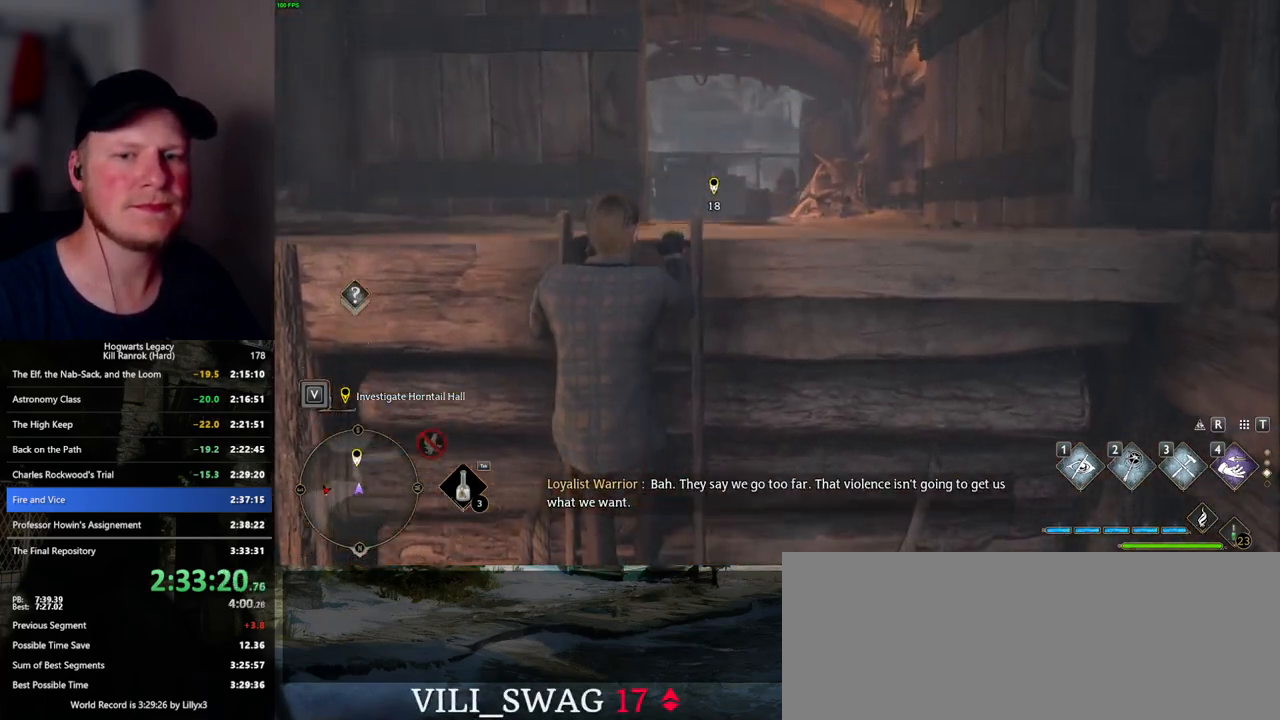
{"keys": ["w"], "mouse": [], "events": []}
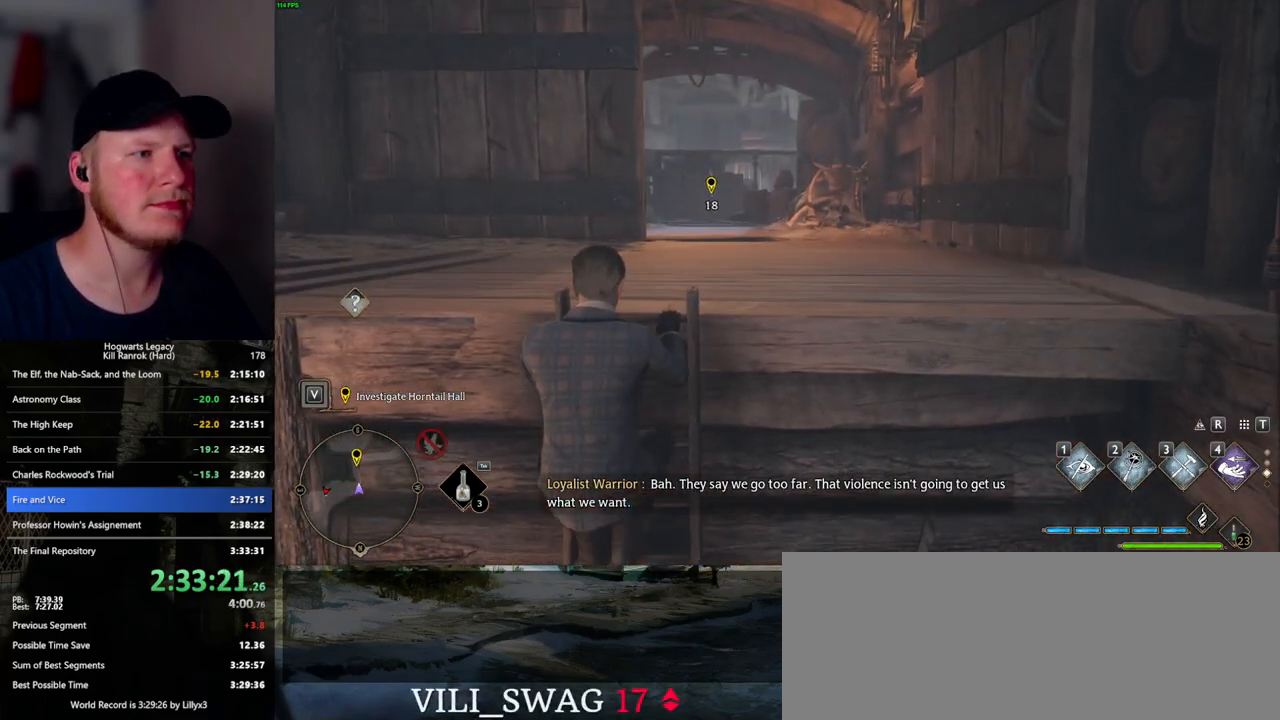
{"keys": ["w"], "mouse": [], "events": []}
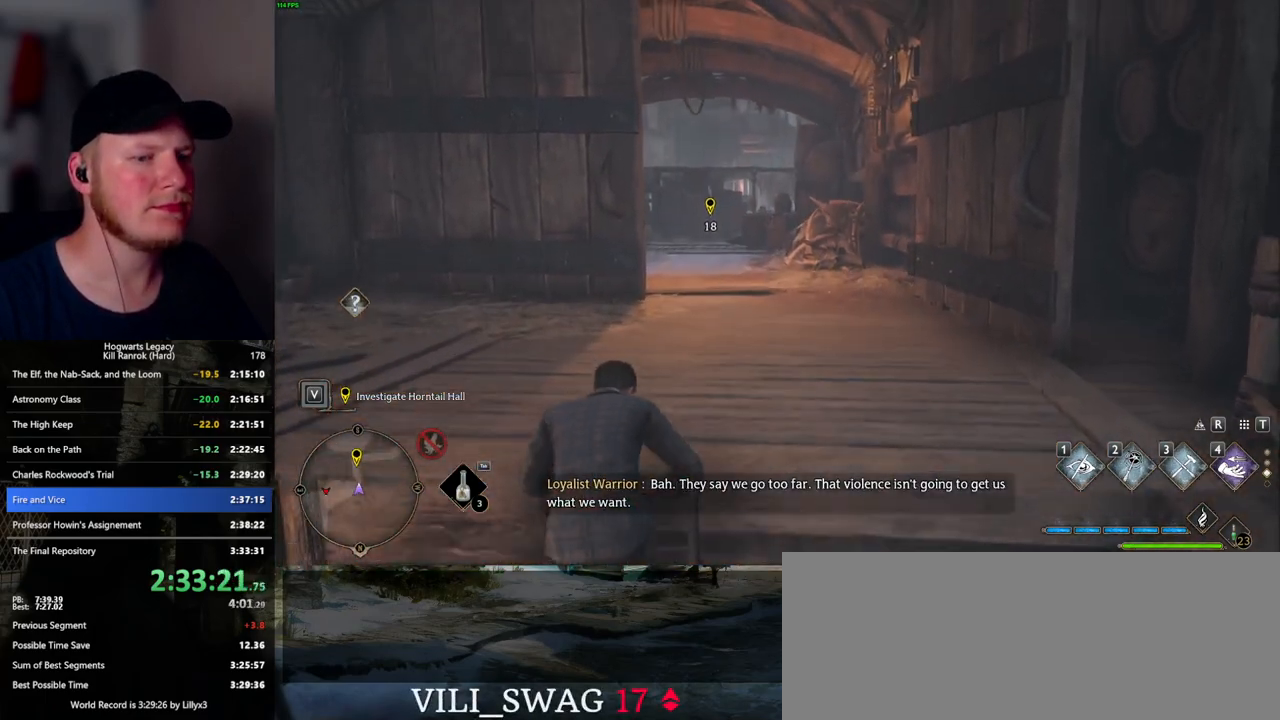
{"keys": ["w"], "mouse": [], "events": []}
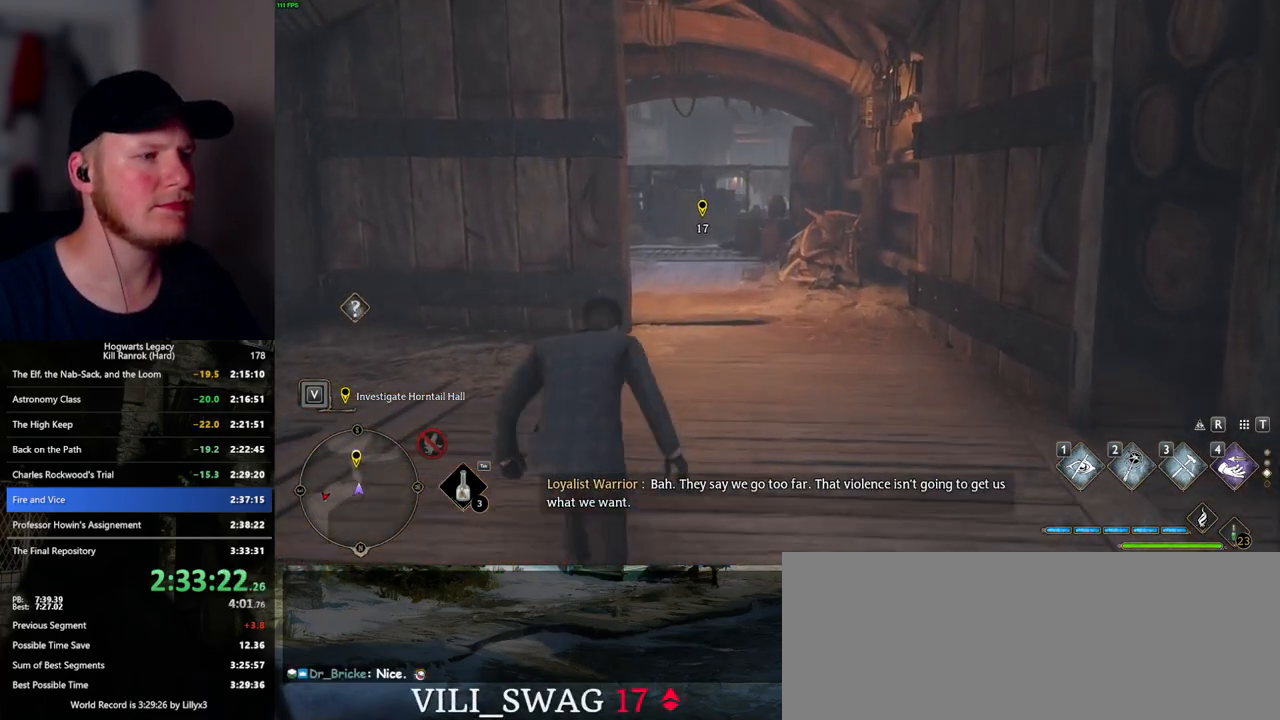
{"keys": ["space", "w"], "mouse": [], "events": [[100, "space", "down"]]}
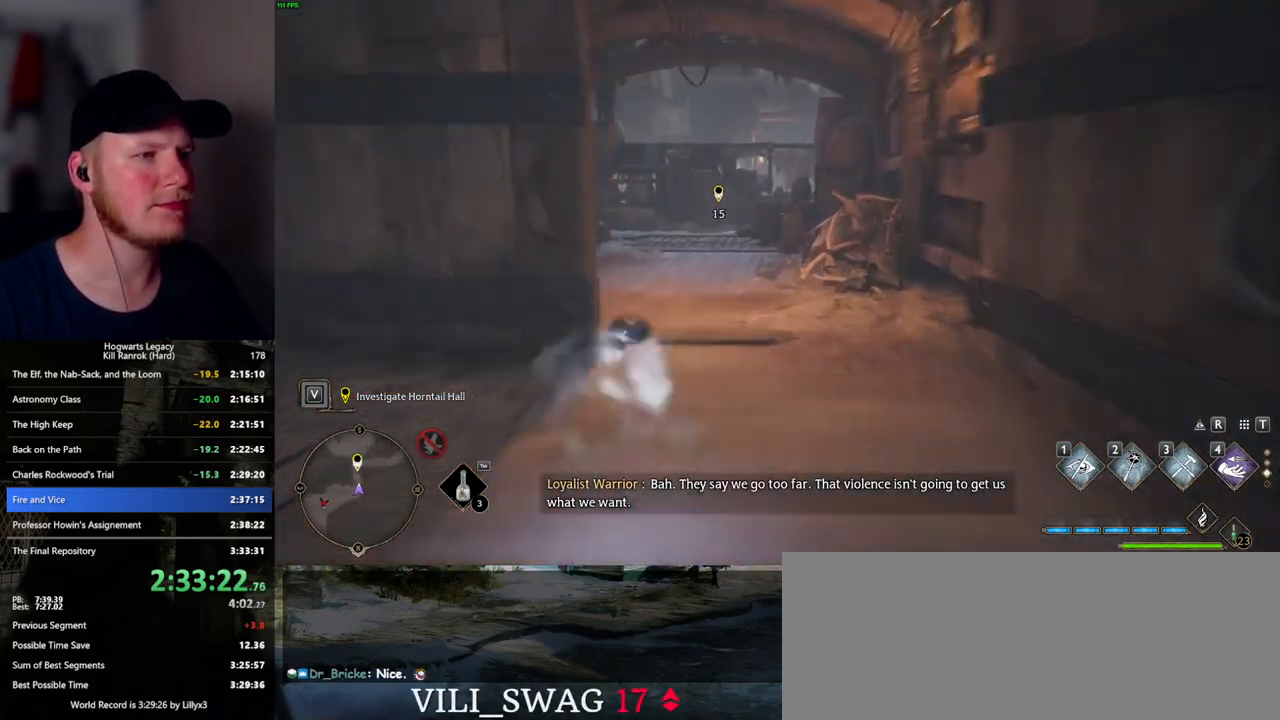
{"keys": ["w"], "mouse": [], "events": [[234, "space", "up"], [334, "f", "down"], [417, "f", "up"]]}
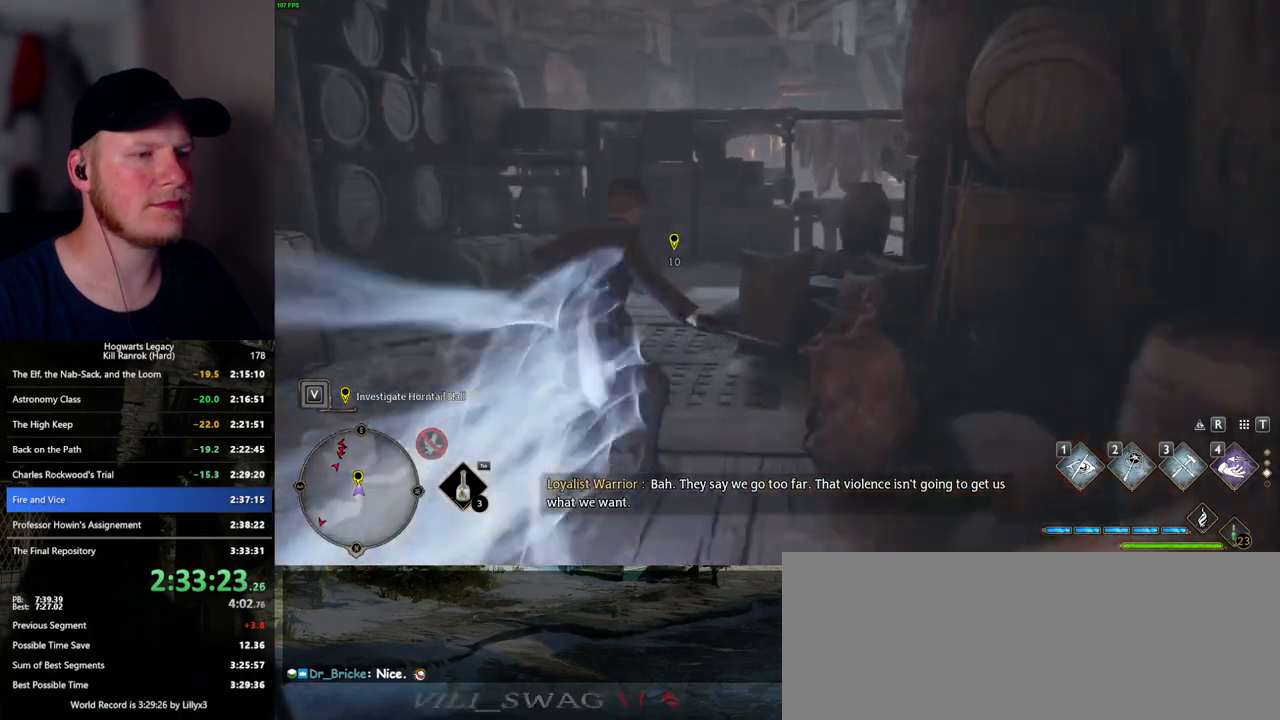
{"keys": ["space", "w"], "mouse": [], "events": [[134, "space", "down"]]}
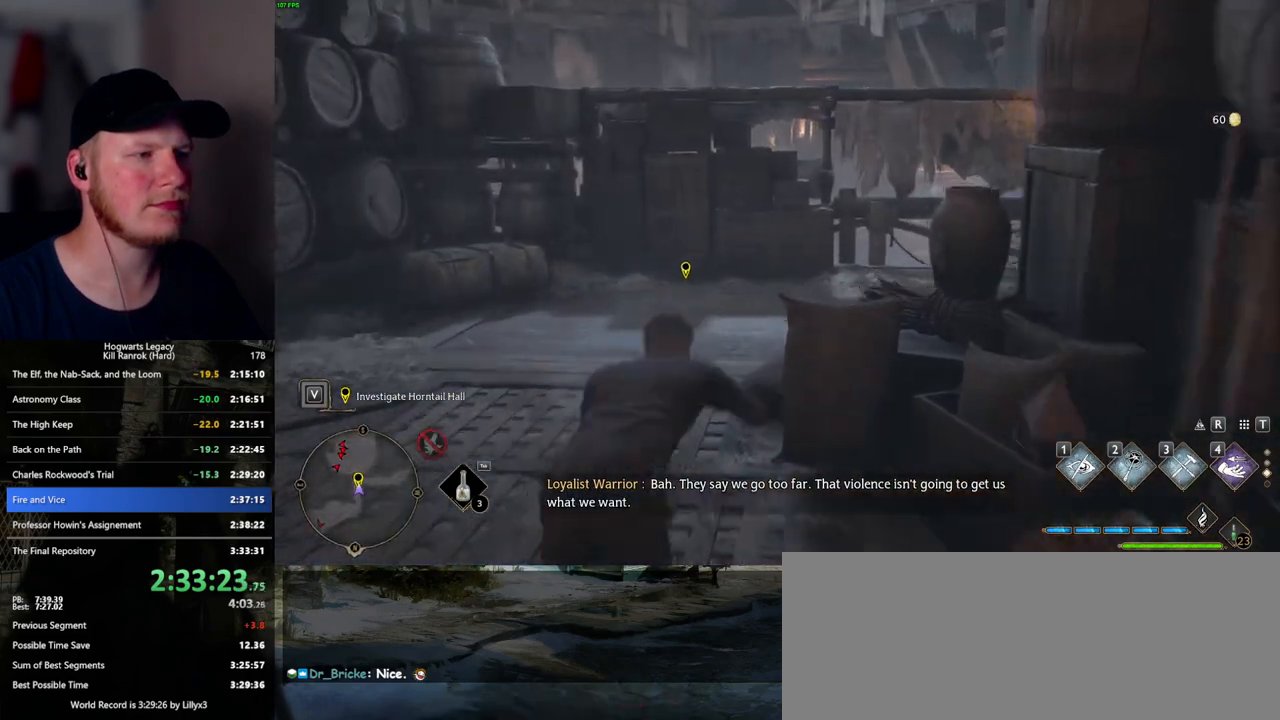
{"keys": ["d"], "mouse": [], "events": [[50, "space", "up"], [217, "w", "up"], [450, "d", "down"]]}
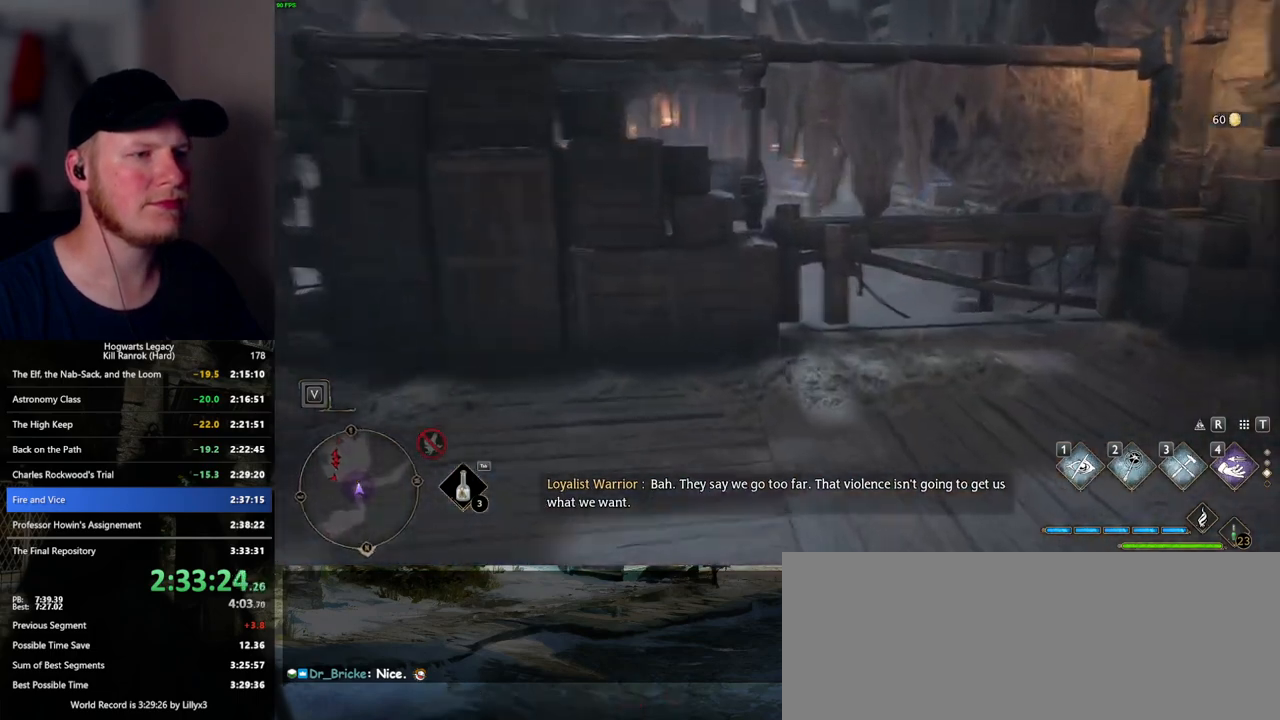
{"keys": [], "mouse": [], "events": [[50, "w", "down"], [250, "d", "up"], [334, "w", "up"]]}
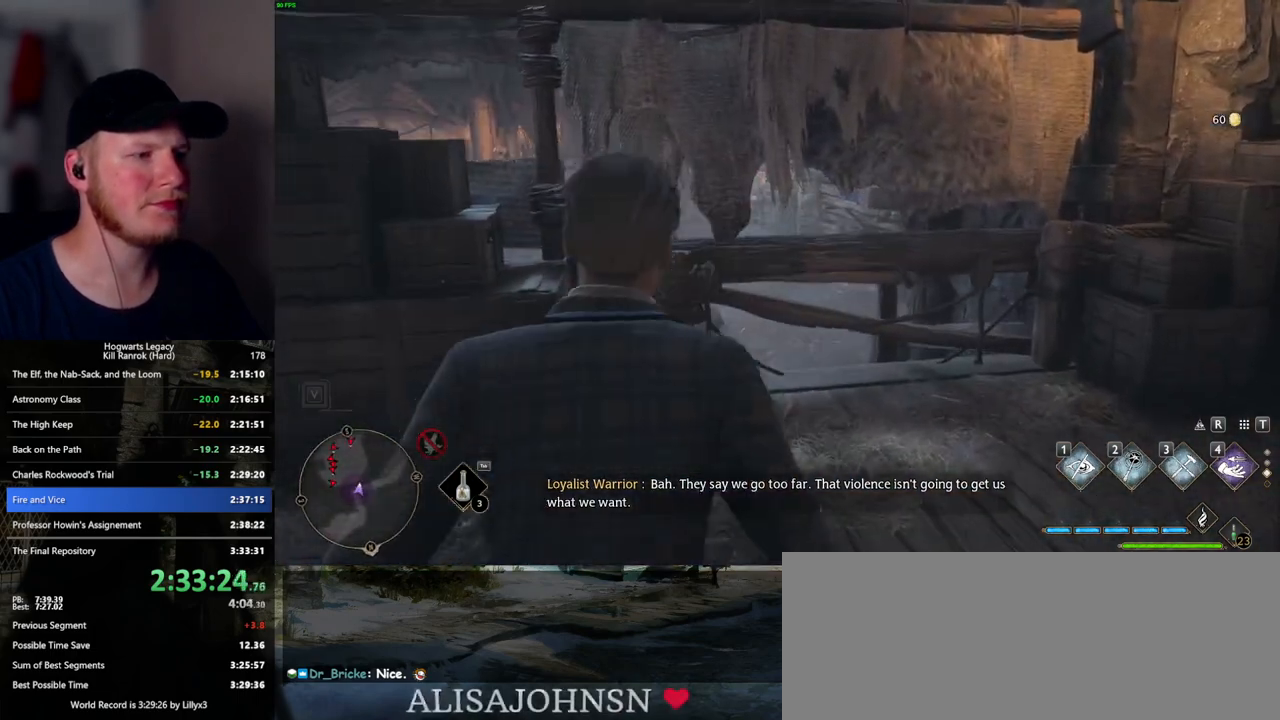
{"keys": [], "mouse": [], "events": []}
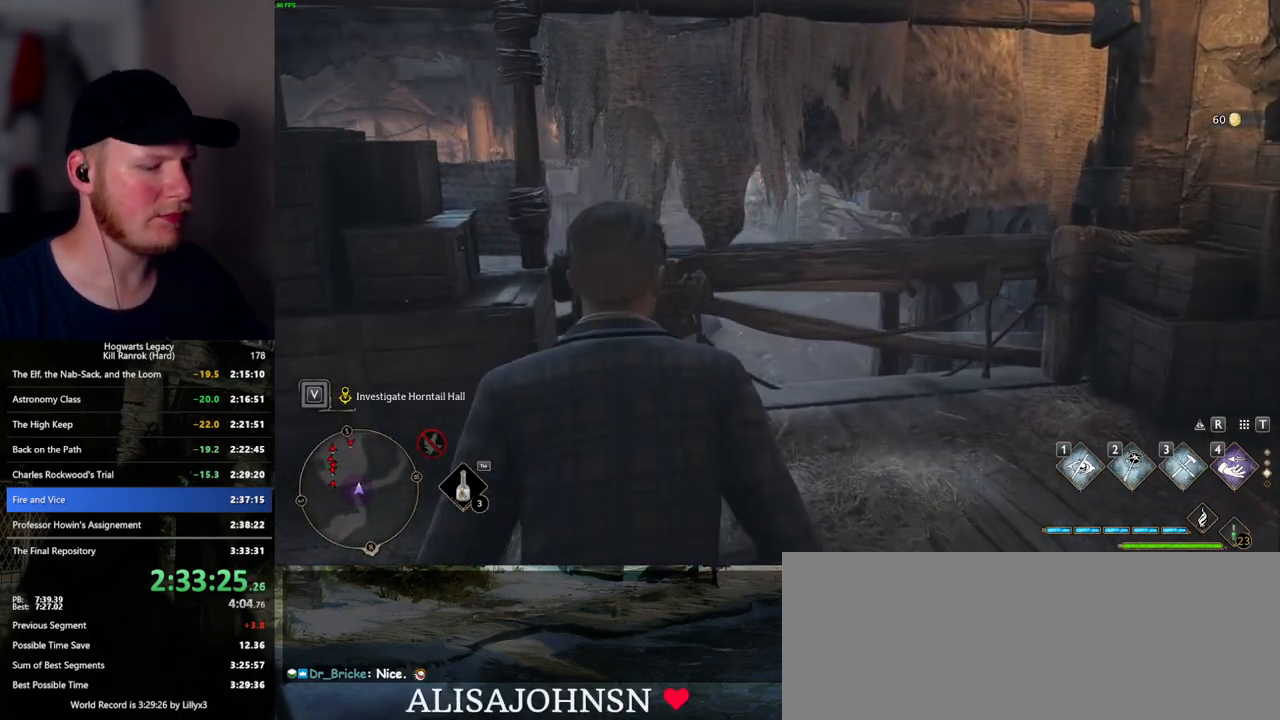
{"keys": [], "mouse": [], "events": [[217, "p", "down"], [300, "p", "up"]]}
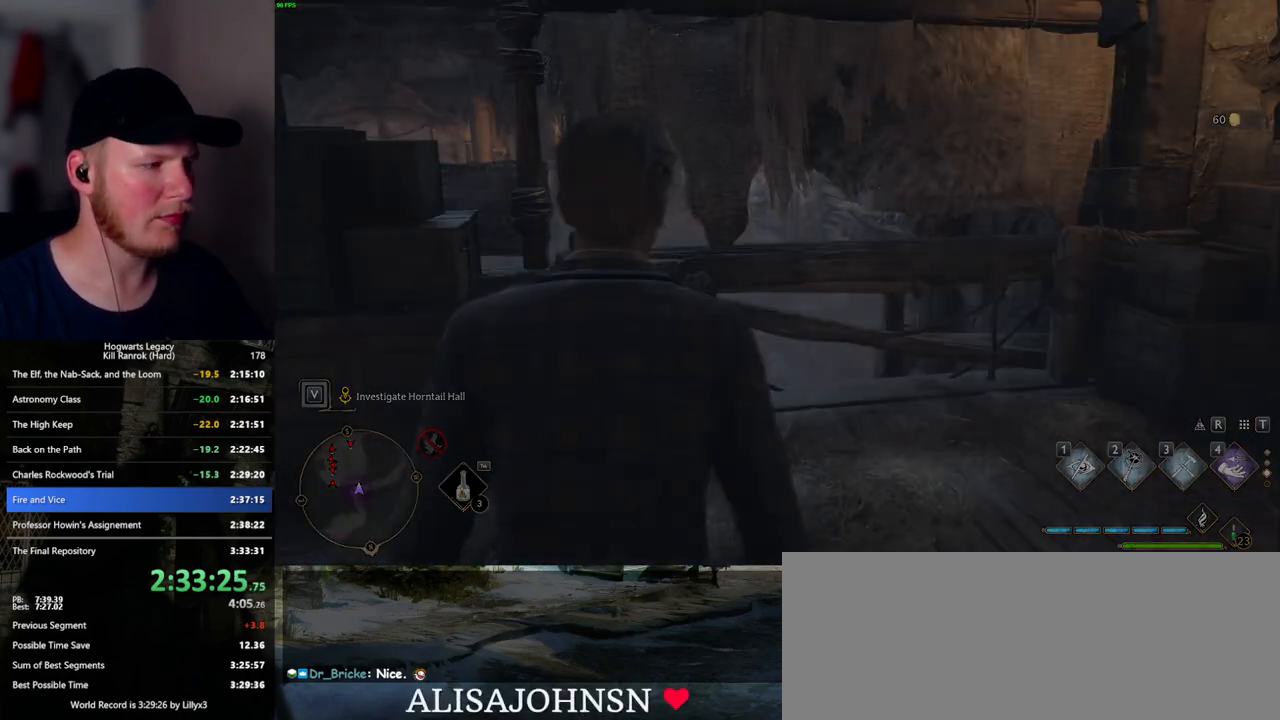
{"keys": [], "mouse": [], "events": []}
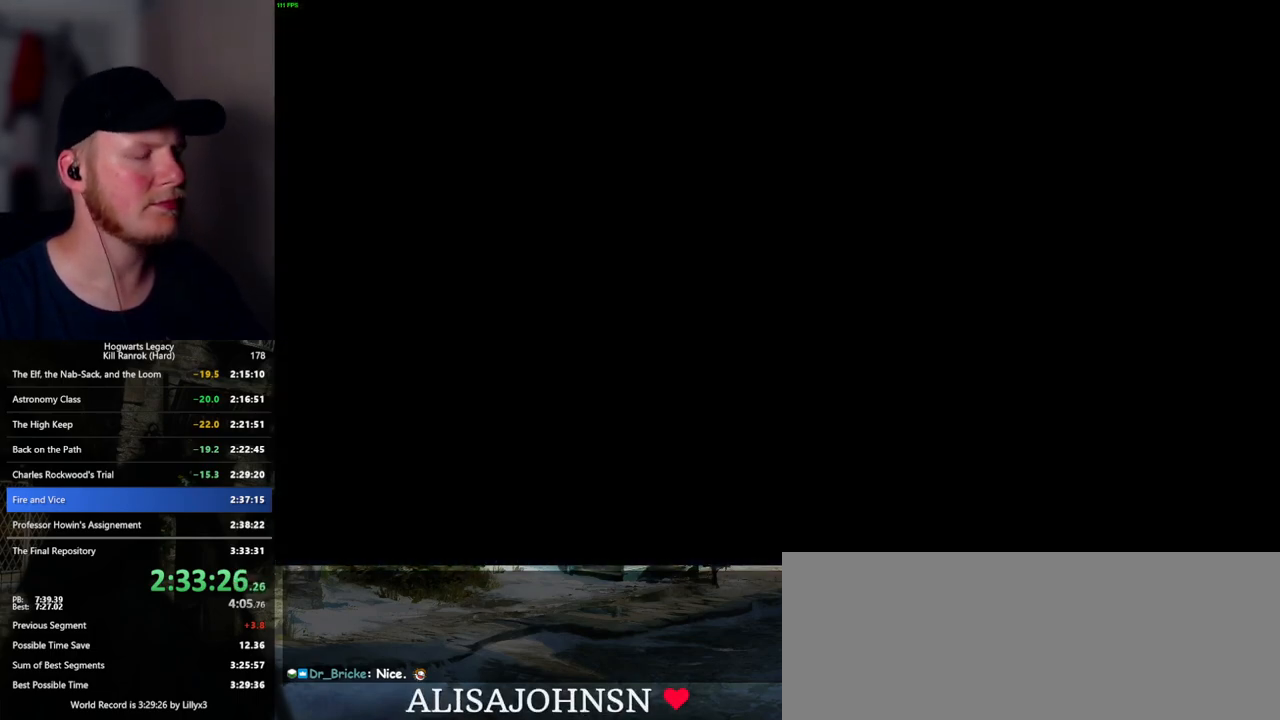
{"keys": [], "mouse": [], "events": []}
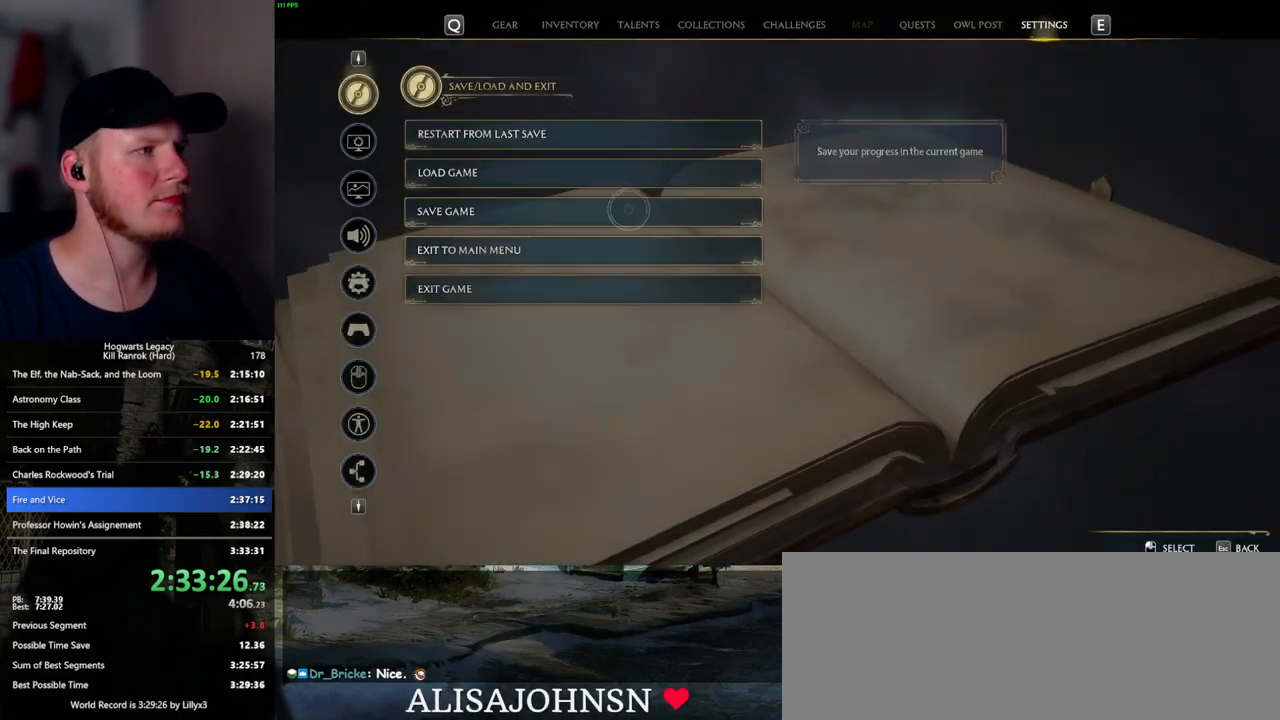
{"keys": [], "mouse": [], "events": [[217, "mouse_left", "down"], [317, "mouse_left", "up"], [434, "space", "down"], [500, "space", "up"]]}
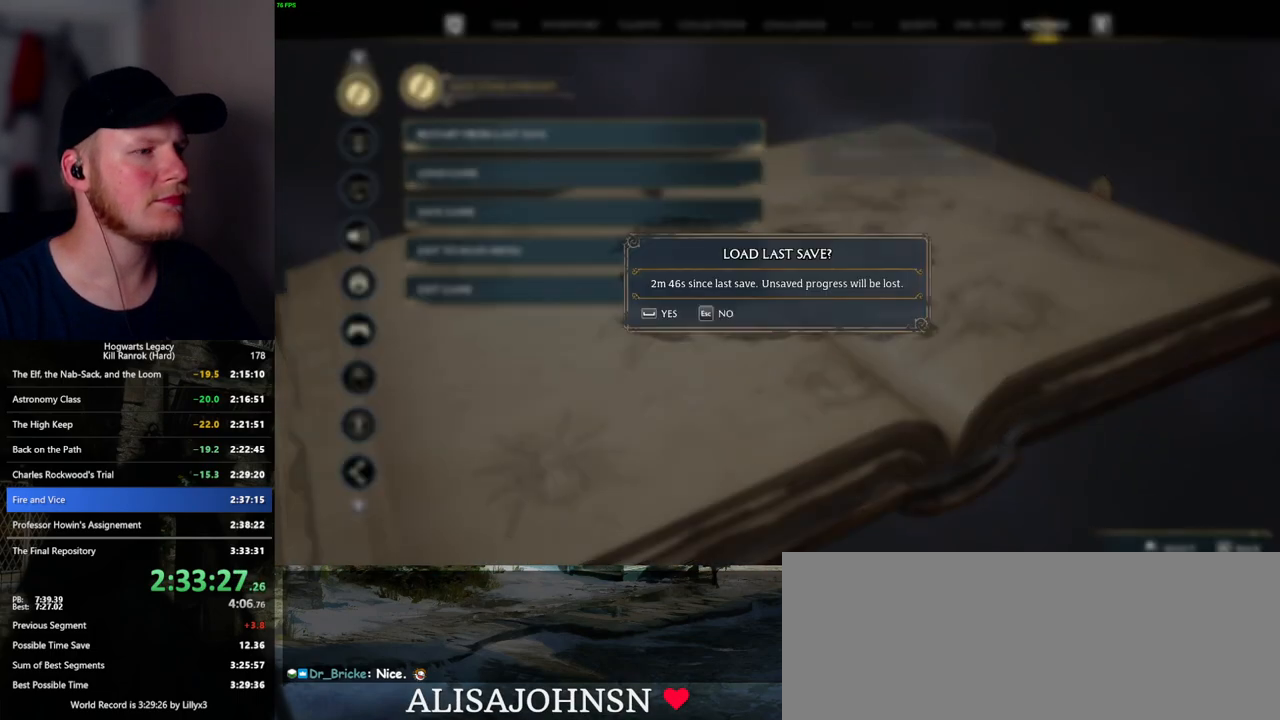
{"keys": [], "mouse": [], "events": [[100, "space", "down"], [167, "space", "up"], [267, "space", "down"], [334, "space", "up"], [400, "space", "down"], [500, "space", "up"]]}